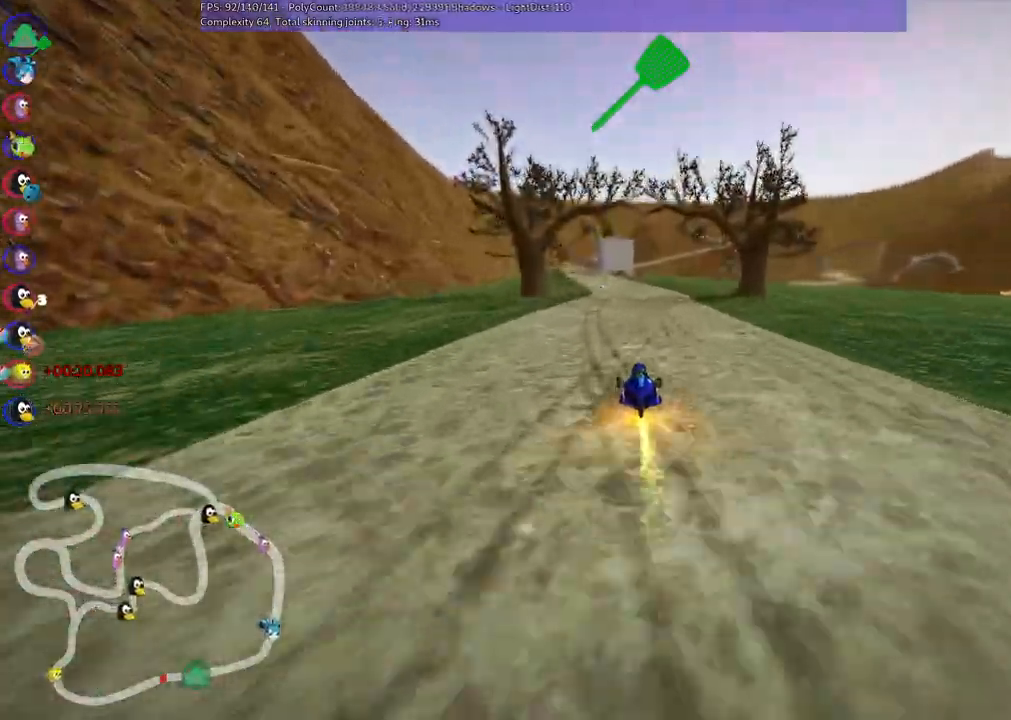
Gameplay with keyboard; each line is a JSON object with the keys held at the frame after it. "events" lists presses ("down") and releases ("up") of ".", "/", "alt_r", "b", "c", "comma", "ctrl_r", "d", "down", "f", "g", "h", "j", "k", "l", "left", "m", "n", "quote", "return", "right", "semicolon", "shift_r", "space", "super", "up" and "v" between this image and that frame as [ms after this image, input, new state], when the widget could be followed in between. No other keys are recorded. Mouse input is not recorded.
{"keys": ["up"], "events": []}
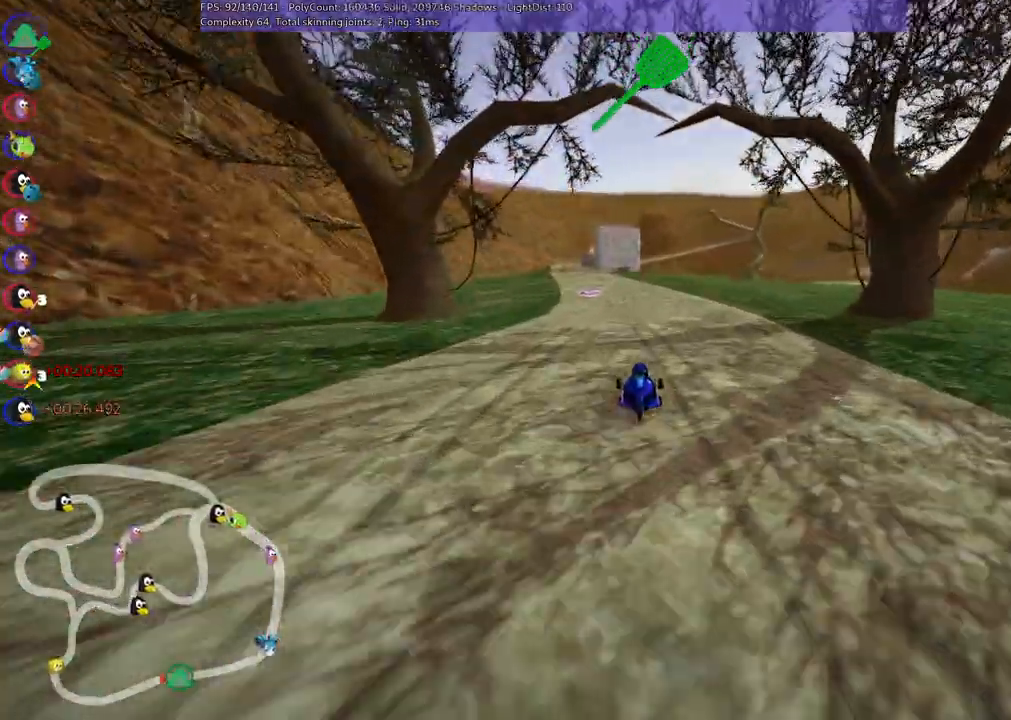
{"keys": ["up"], "events": []}
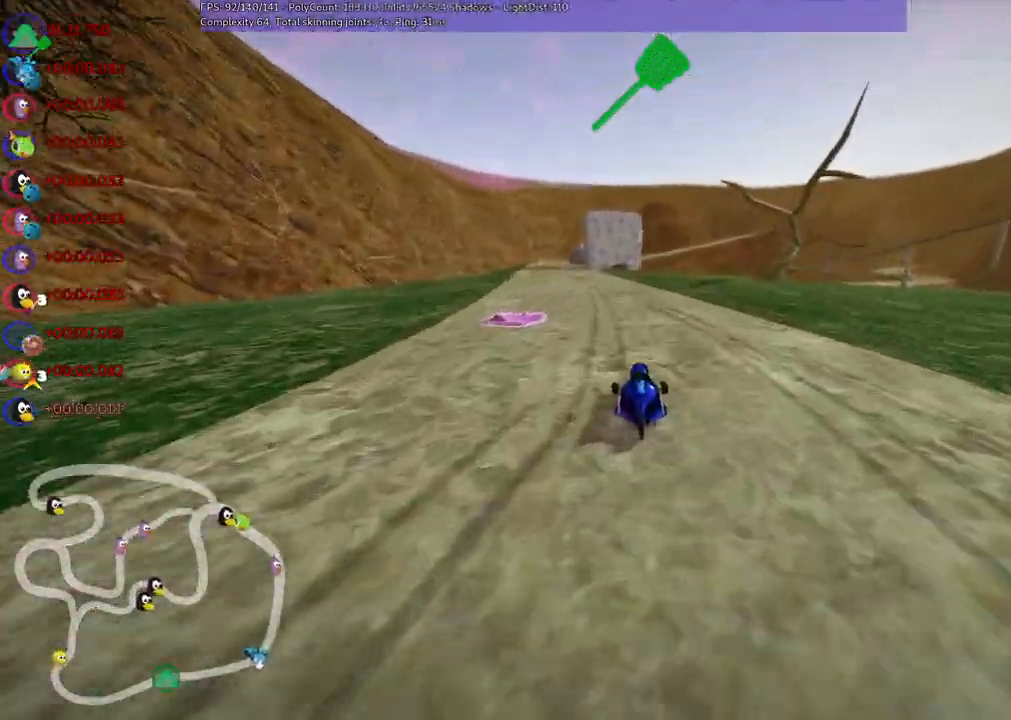
{"keys": ["up"], "events": []}
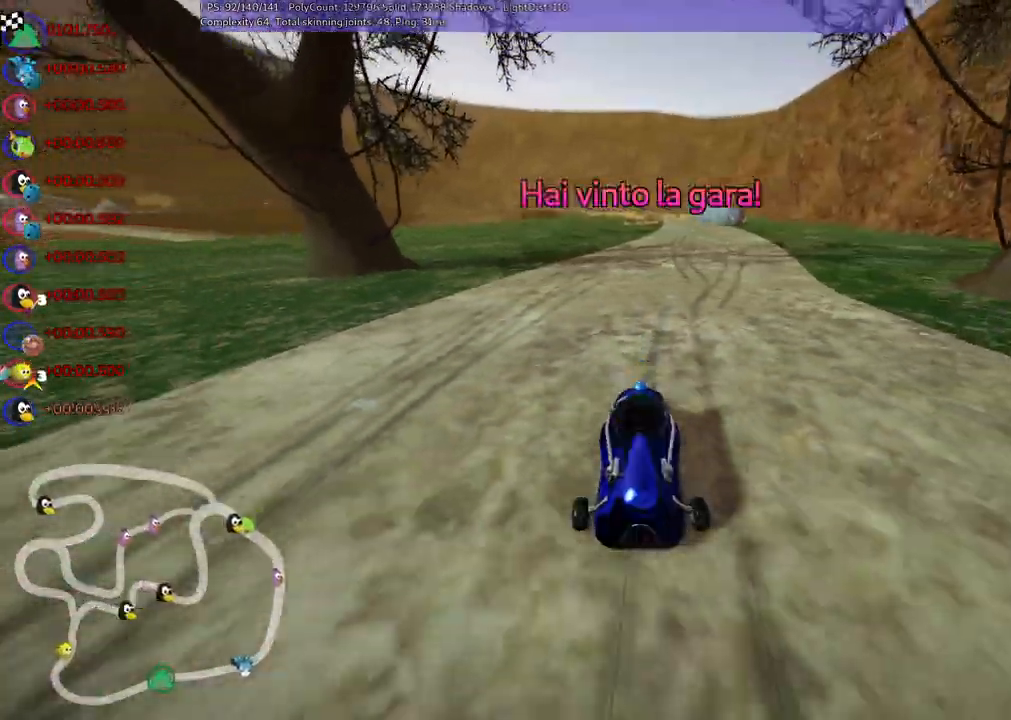
{"keys": [], "events": [[83, "up", "up"]]}